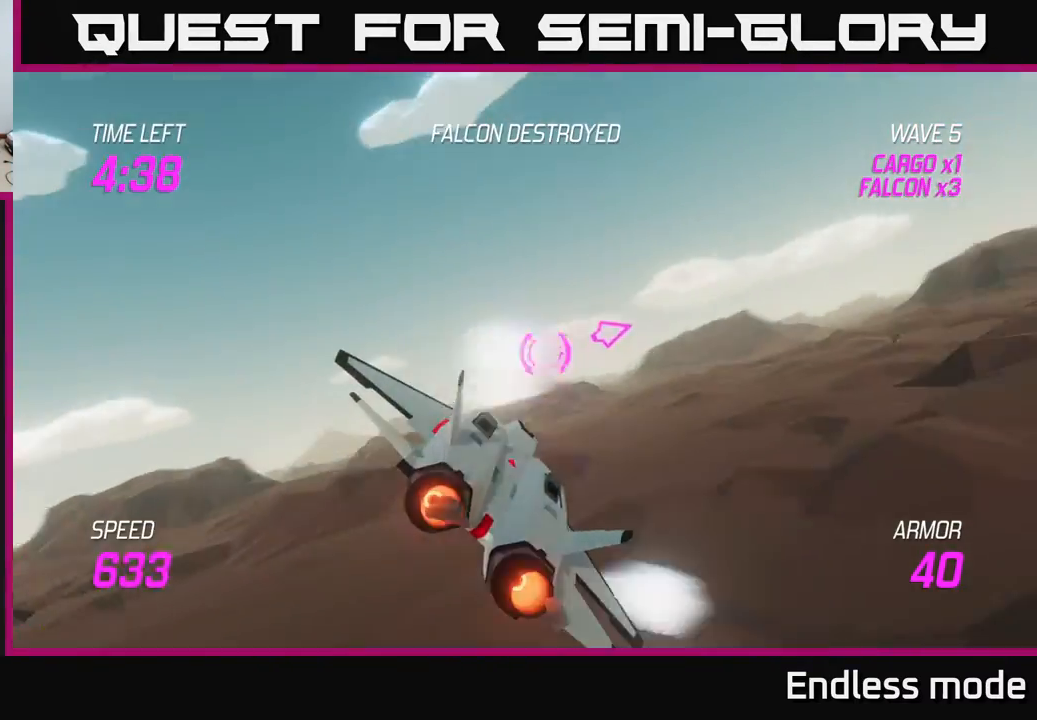
Gameplay with a controller (Xbox layout); each line is a JSON object with the inputs held at the frame after it. "events" lists button and stick changes between this image and that frame as [ms after this image, input, new state], when the widget could be followed in between. Not read: right_stick.
{"buttons": [], "left_stick": "right", "events": [[33, "L2", "up"]]}
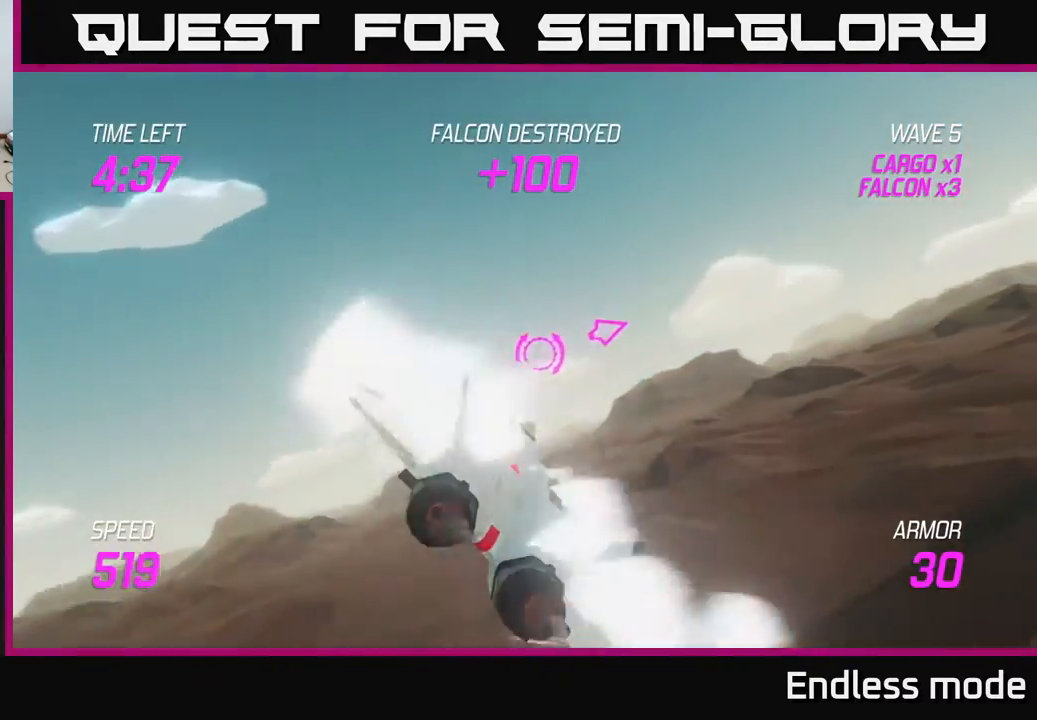
{"buttons": ["L2"], "left_stick": "right", "events": [[317, "L2", "down"]]}
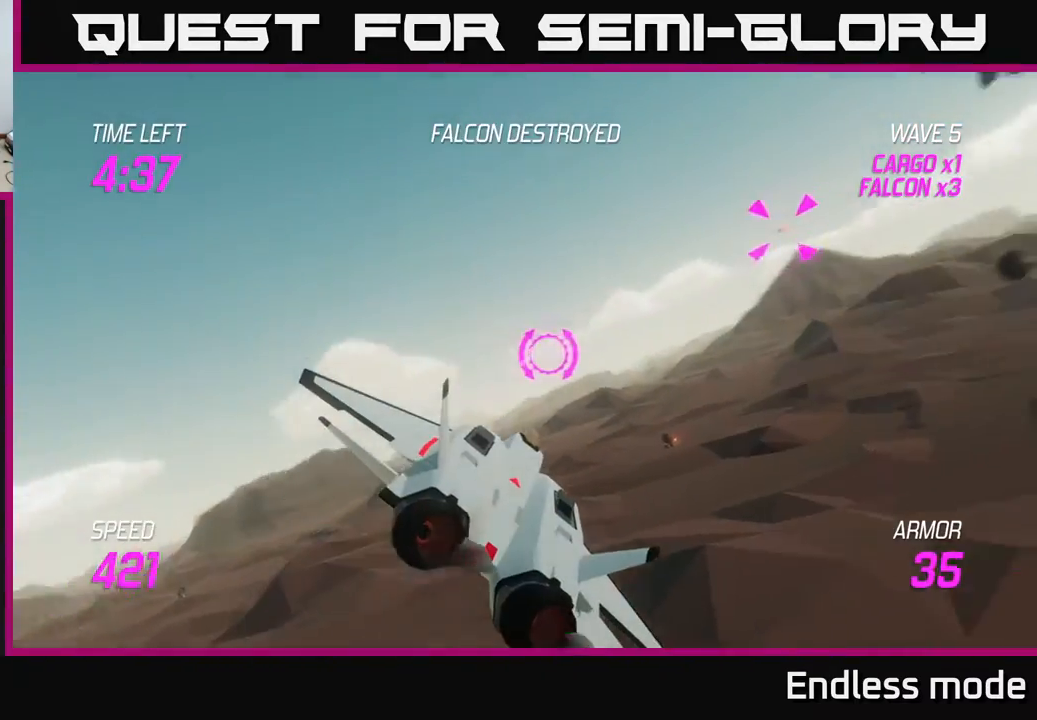
{"buttons": ["L2", "R2"], "left_stick": "up", "events": [[317, "R2", "down"], [450, "R2", "up"], [467, "left_stick", "up"], [500, "R2", "down"]]}
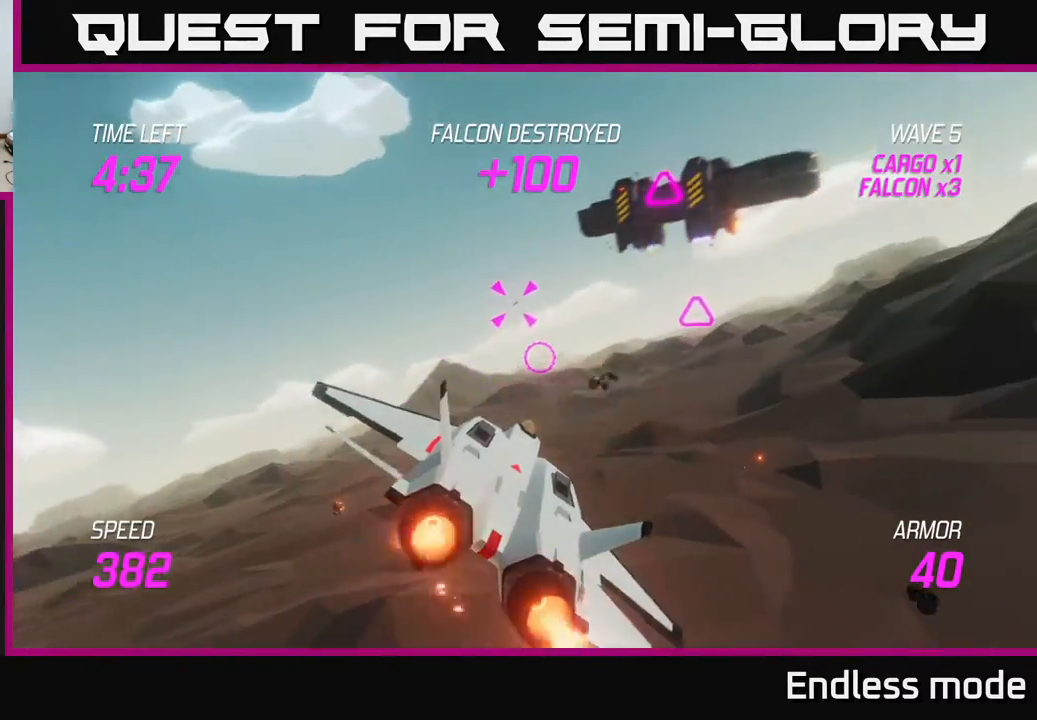
{"buttons": [], "left_stick": "up", "events": [[50, "left_stick", "right"], [67, "L2", "up"], [83, "R2", "up"], [317, "left_stick", "up-right"], [467, "left_stick", "up"]]}
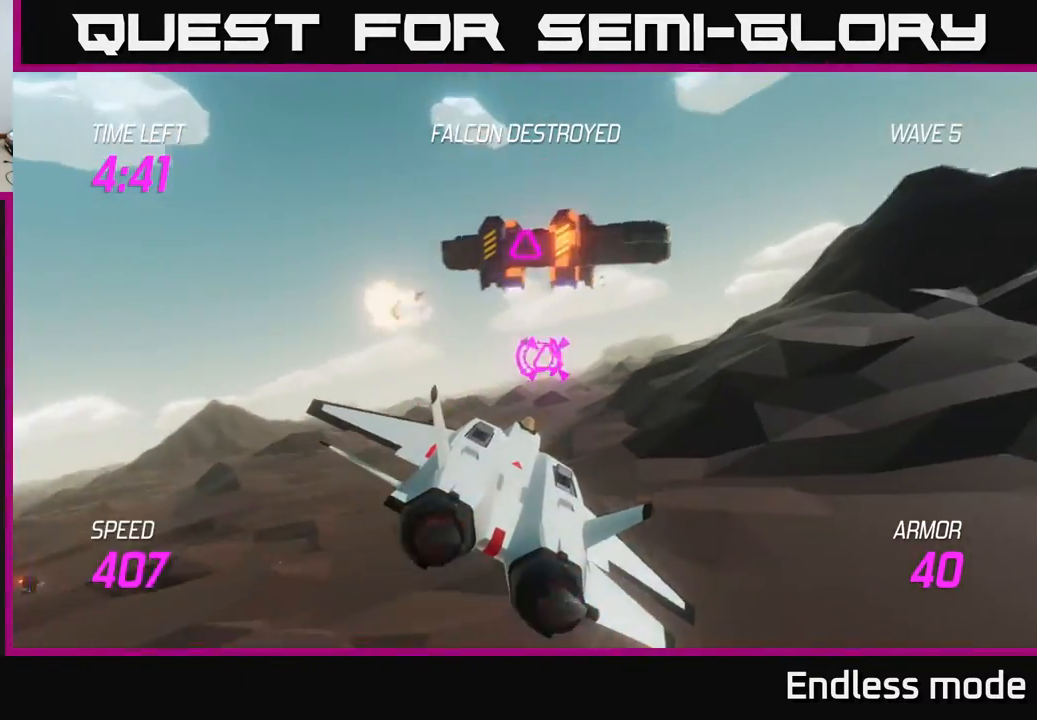
{"buttons": [], "left_stick": "center", "events": [[150, "R2", "down"], [167, "left_stick", "center"], [267, "R2", "up"], [333, "left_stick", "right"], [350, "R2", "down"], [450, "R2", "up"], [467, "left_stick", "center"]]}
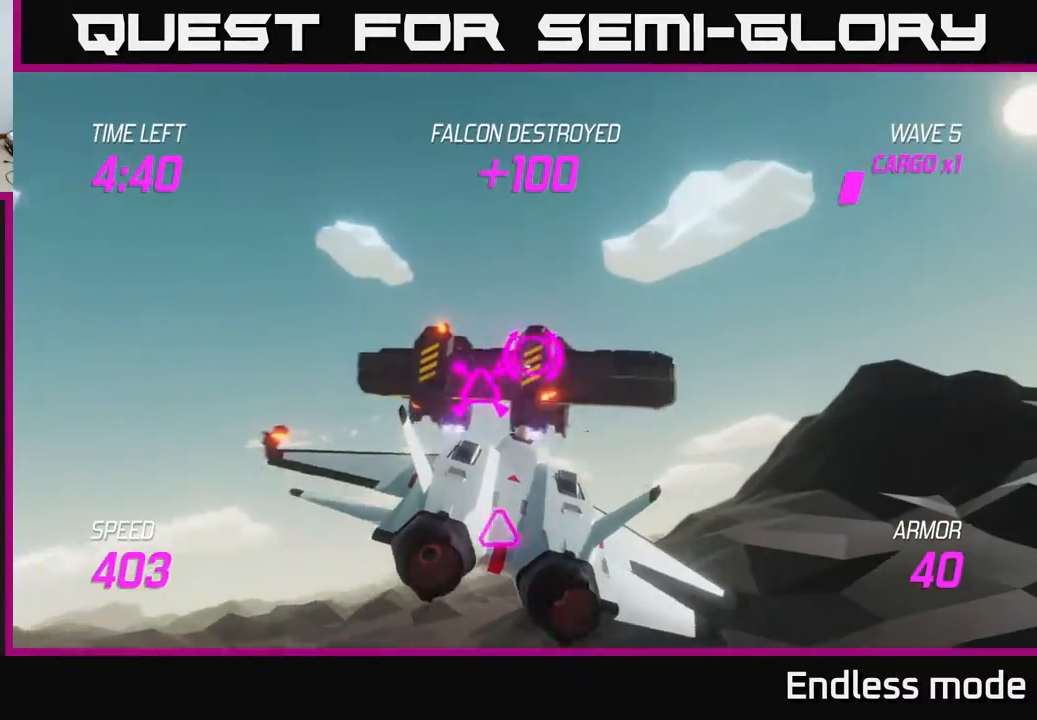
{"buttons": ["R2"], "left_stick": "down-right", "events": [[33, "R2", "down"], [150, "R2", "up"], [233, "R2", "down"], [317, "R2", "up"], [400, "R2", "down"], [483, "left_stick", "down-right"]]}
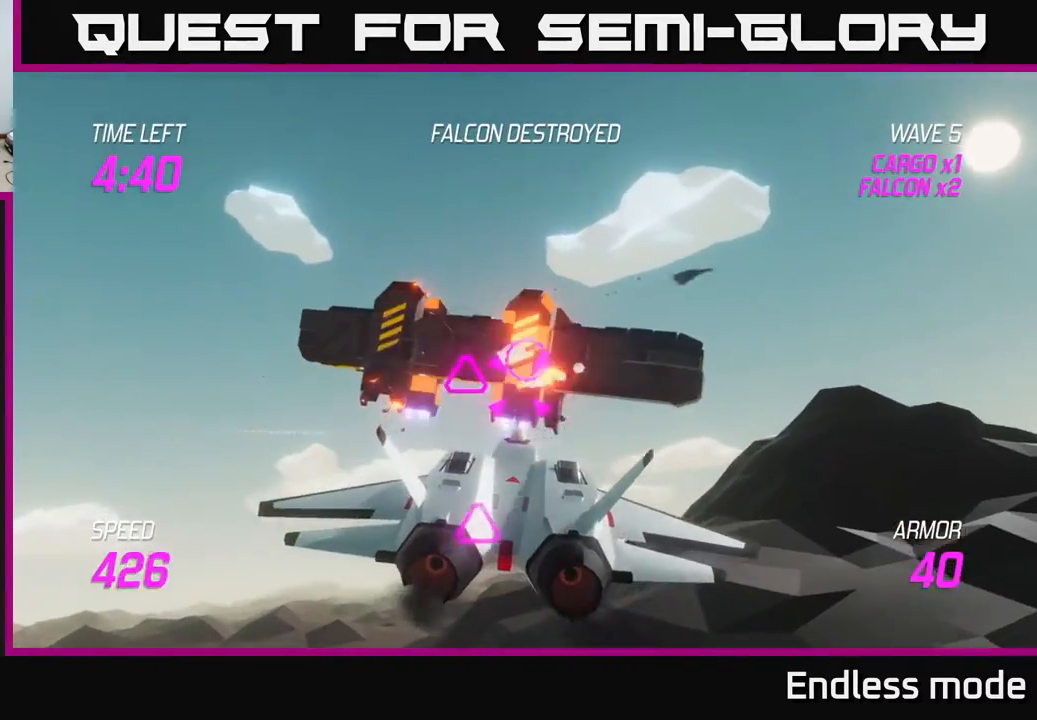
{"buttons": ["R2"], "left_stick": "center", "events": [[17, "R2", "up"], [117, "R2", "down"], [117, "left_stick", "center"], [200, "R2", "up"], [283, "R2", "down"], [417, "R2", "up"], [500, "R2", "down"]]}
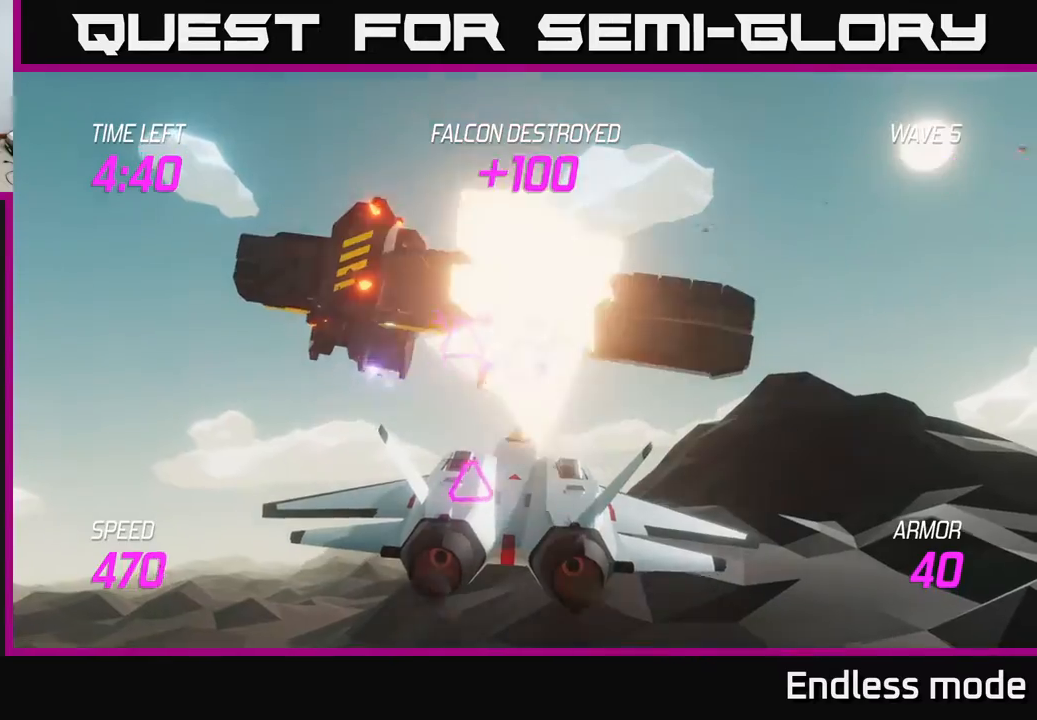
{"buttons": [], "left_stick": "down", "events": [[117, "R2", "up"], [267, "left_stick", "down"]]}
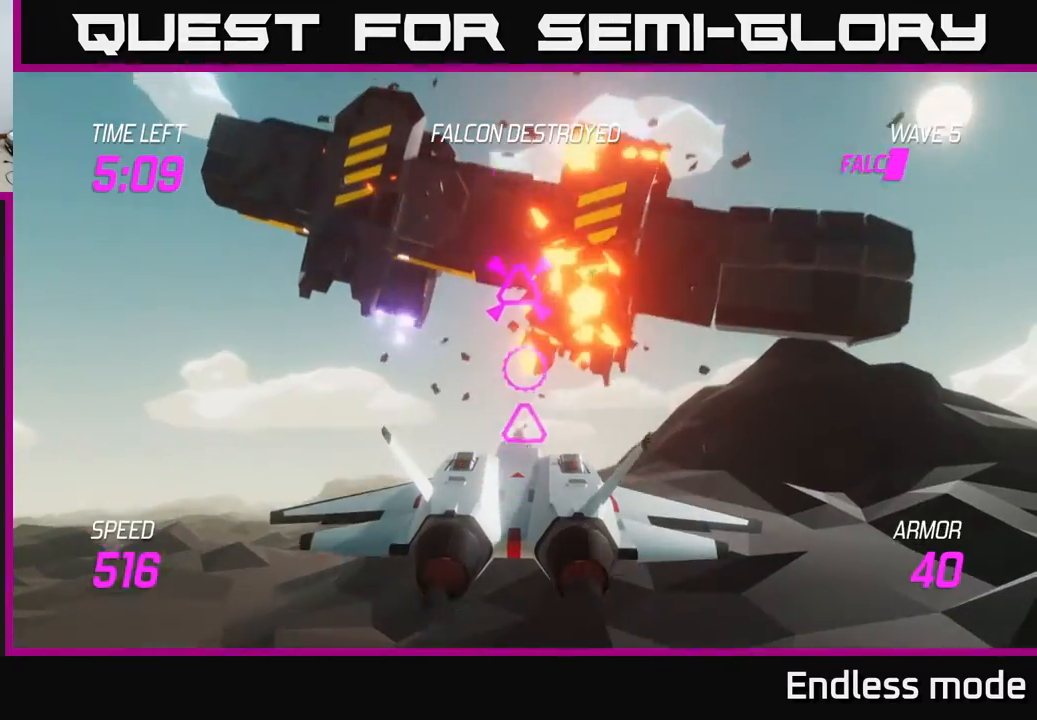
{"buttons": ["R2"], "left_stick": "left", "events": [[17, "left_stick", "right"], [83, "R2", "down"], [83, "left_stick", "down-right"], [217, "R2", "up"], [300, "R2", "down"], [300, "left_stick", "left"], [350, "left_stick", "down-left"], [383, "R2", "up"], [450, "R2", "down"], [500, "left_stick", "left"]]}
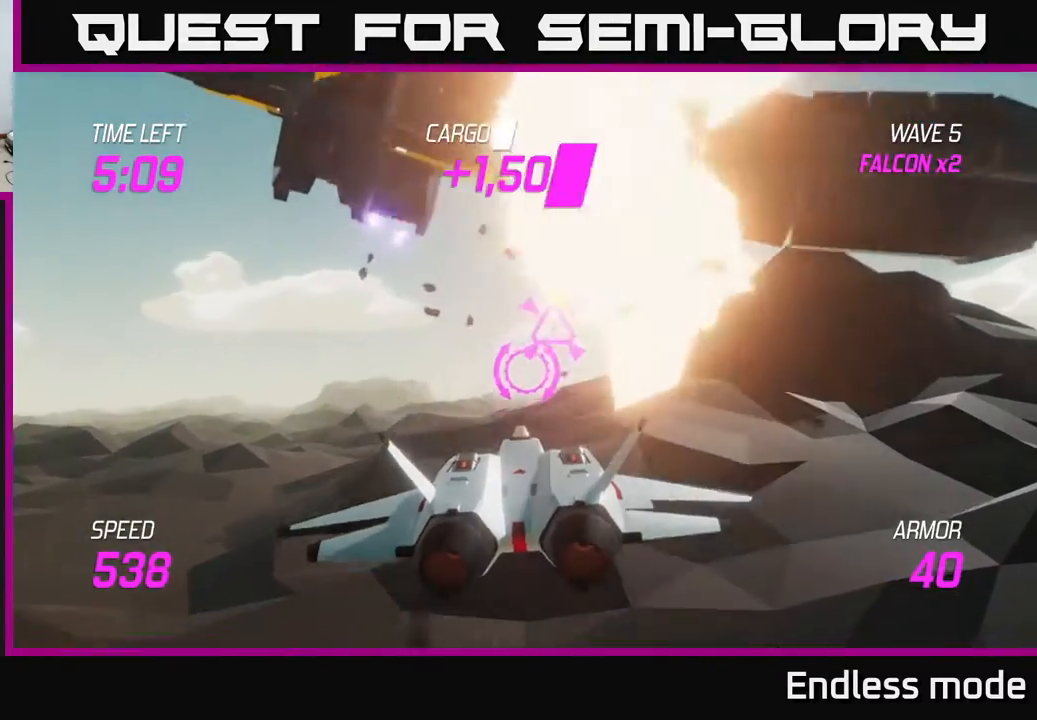
{"buttons": ["L2"], "left_stick": "up-right", "events": [[83, "R2", "up"], [150, "L2", "down"], [283, "L2", "up"], [350, "L2", "down"], [367, "left_stick", "up-right"]]}
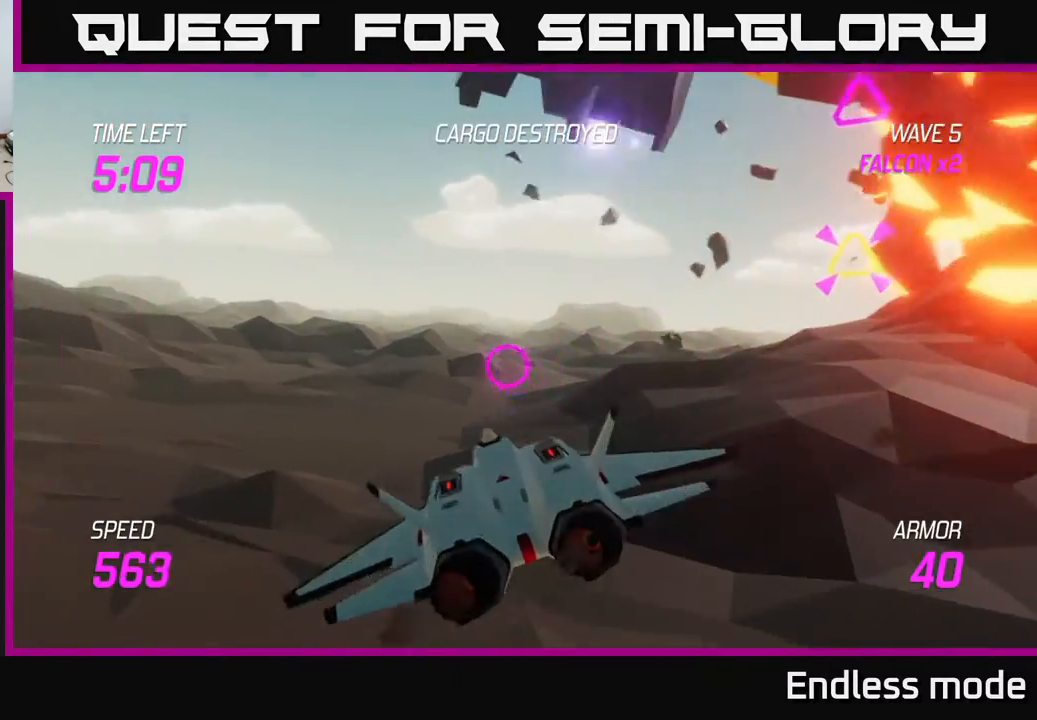
{"buttons": [], "left_stick": "up-right", "events": [[417, "L2", "up"]]}
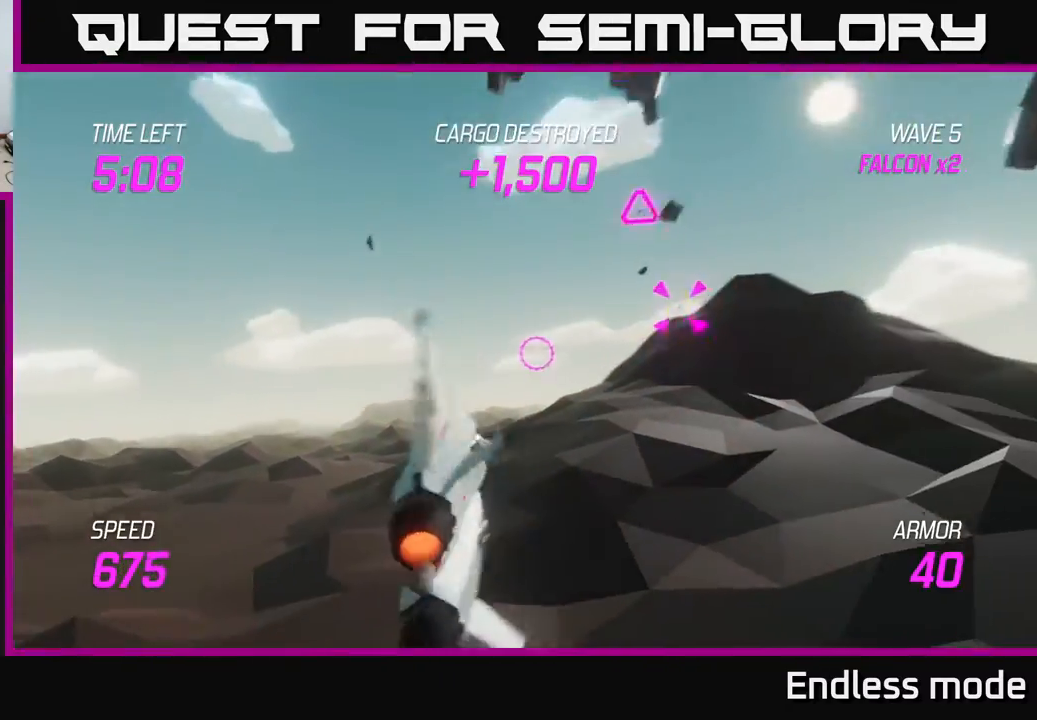
{"buttons": [], "left_stick": "up", "events": [[200, "R2", "down"], [283, "R2", "up"], [400, "left_stick", "up-left"], [483, "left_stick", "up"]]}
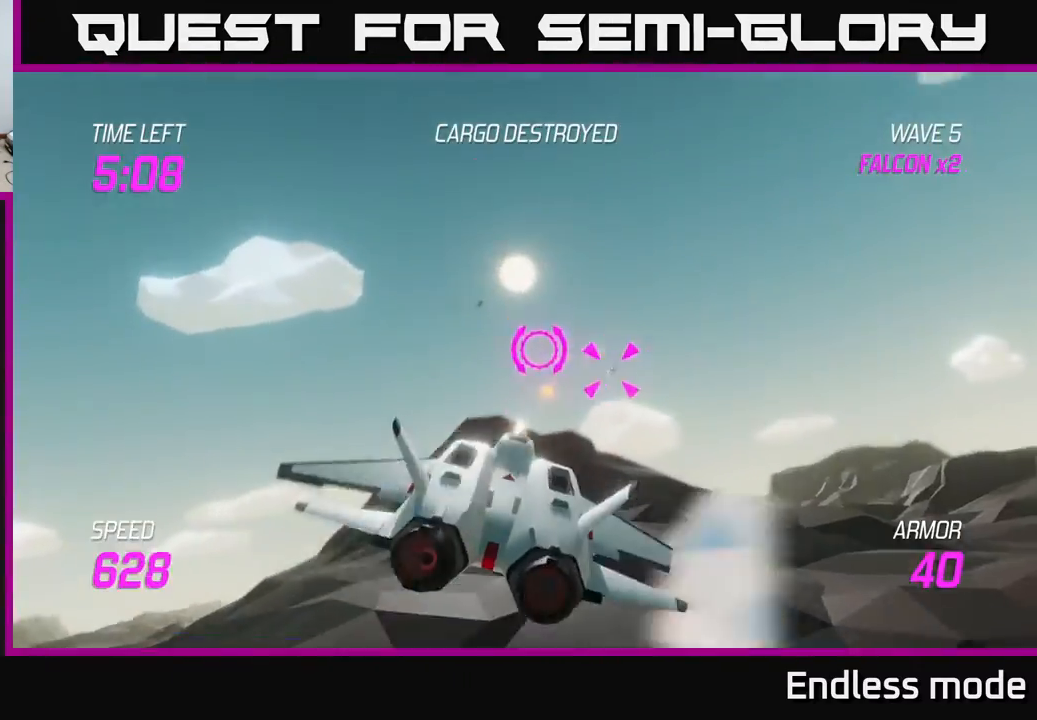
{"buttons": [], "left_stick": "right", "events": [[50, "left_stick", "up-right"], [100, "R2", "down"], [167, "left_stick", "down-right"], [217, "R2", "up"], [317, "R2", "down"], [333, "L2", "down"], [383, "R2", "up"], [400, "left_stick", "right"], [450, "L2", "up"]]}
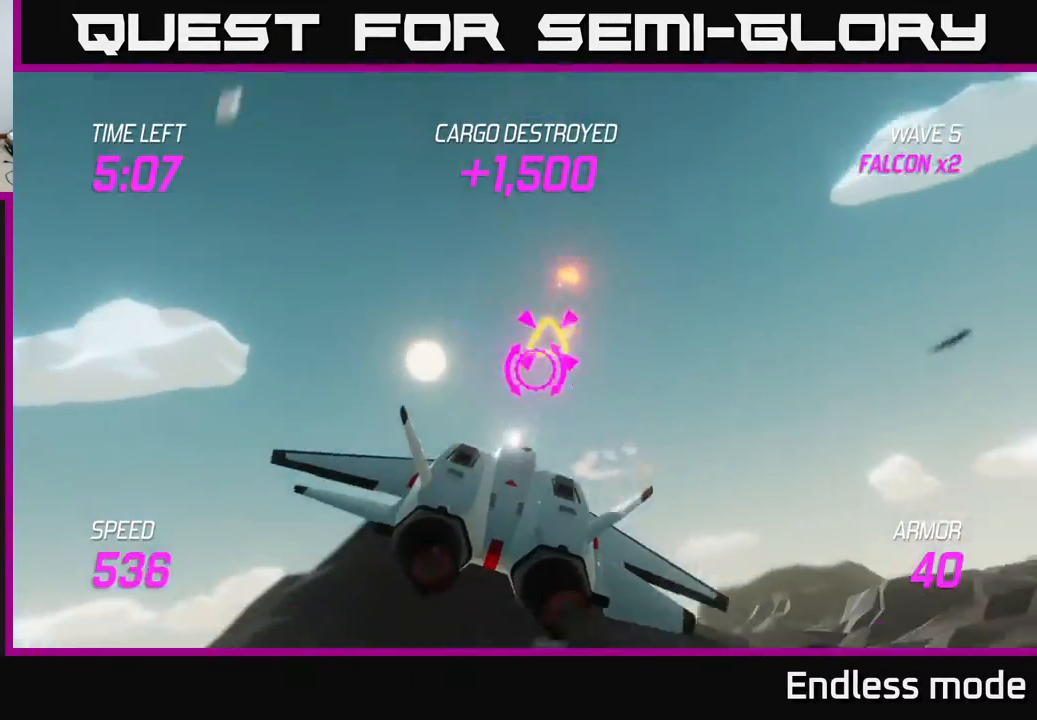
{"buttons": [], "left_stick": "up-right", "events": [[17, "L2", "down"], [117, "L2", "up"], [467, "left_stick", "up-right"]]}
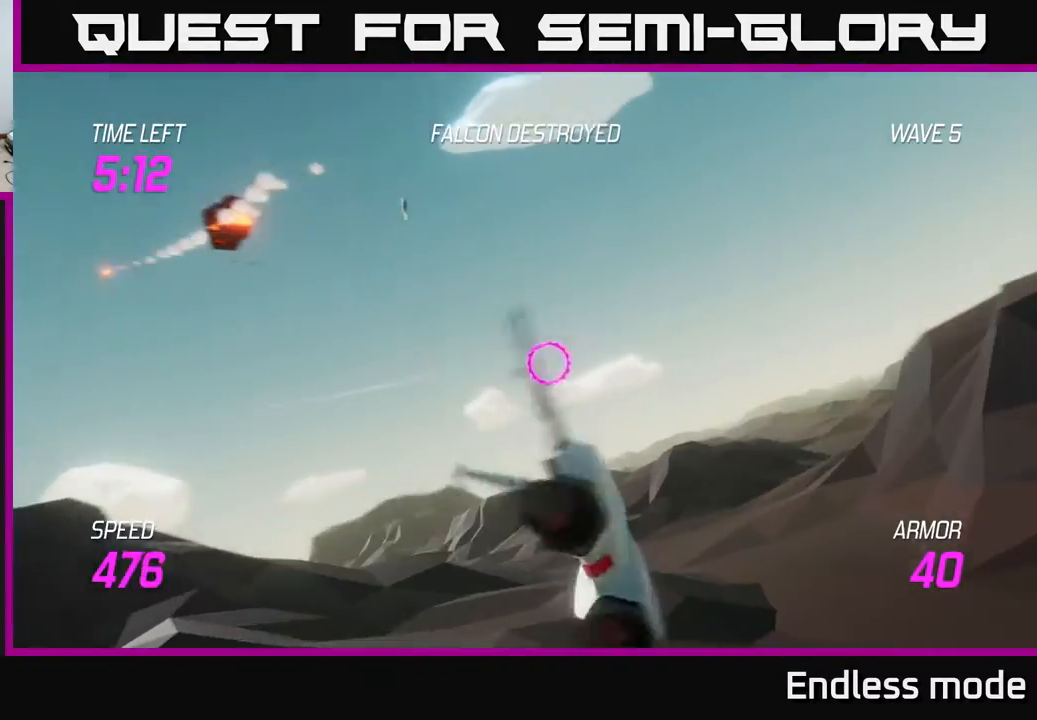
{"buttons": [], "left_stick": "right", "events": [[450, "left_stick", "right"]]}
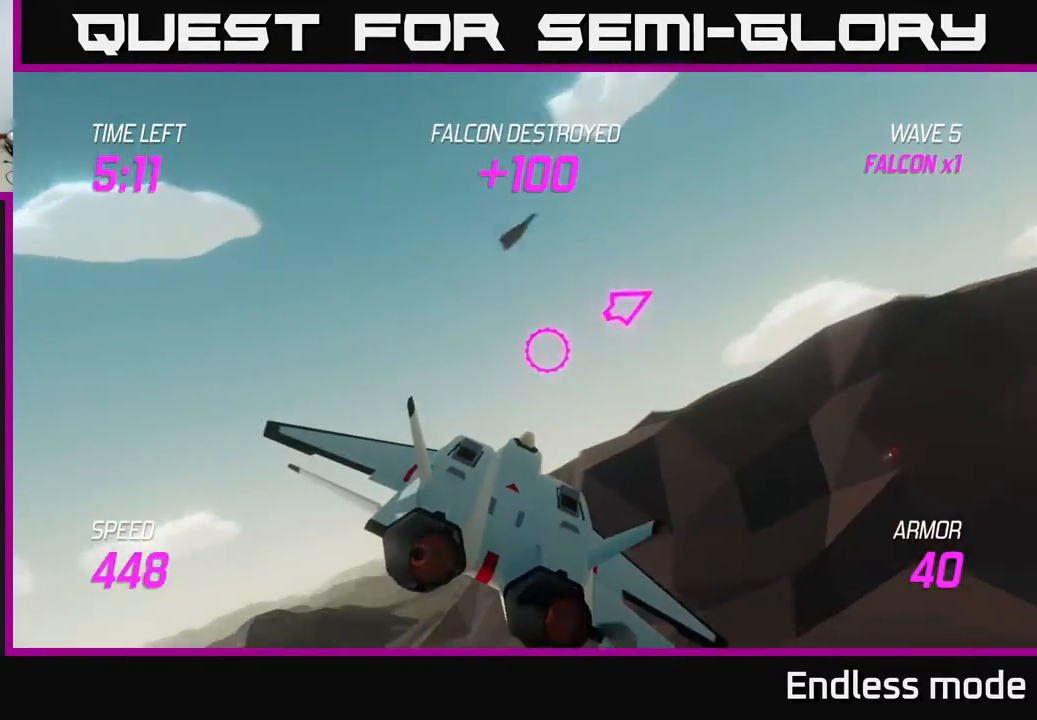
{"buttons": [], "left_stick": "right", "events": []}
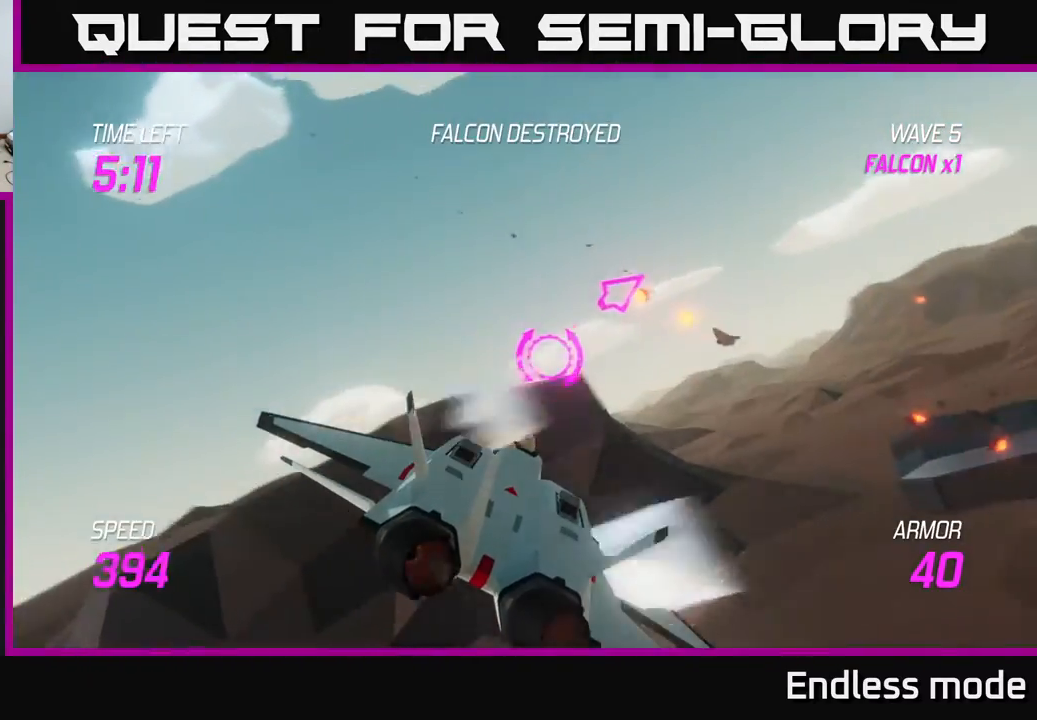
{"buttons": ["L2"], "left_stick": "right", "events": [[250, "L2", "down"]]}
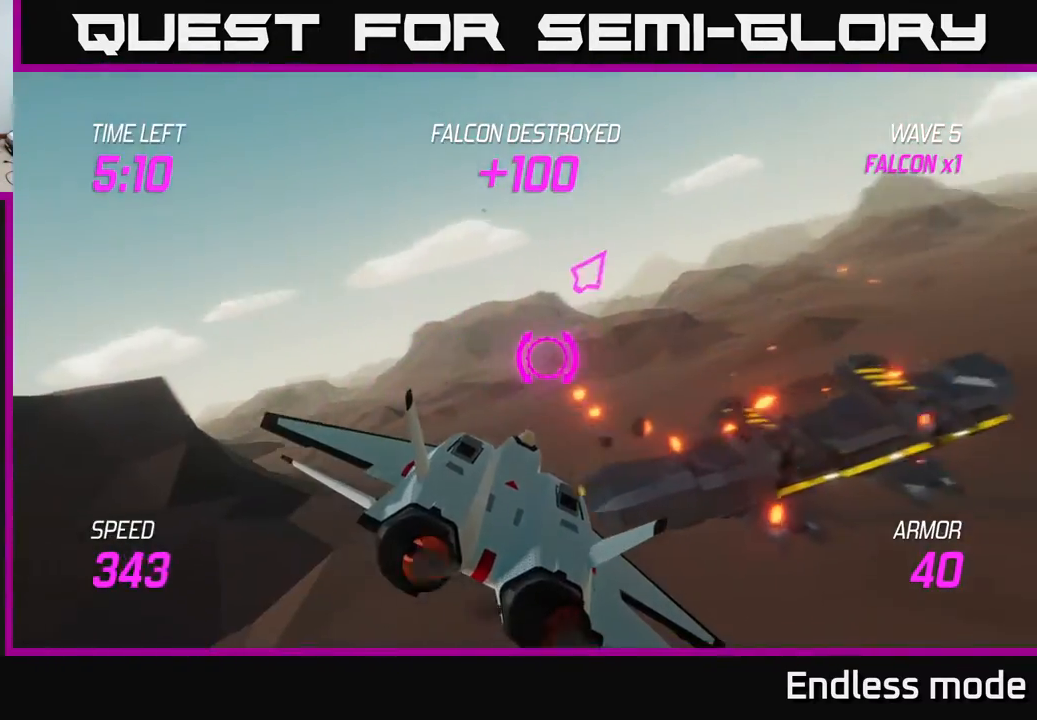
{"buttons": ["L2"], "left_stick": "up-right", "events": [[200, "left_stick", "up-right"]]}
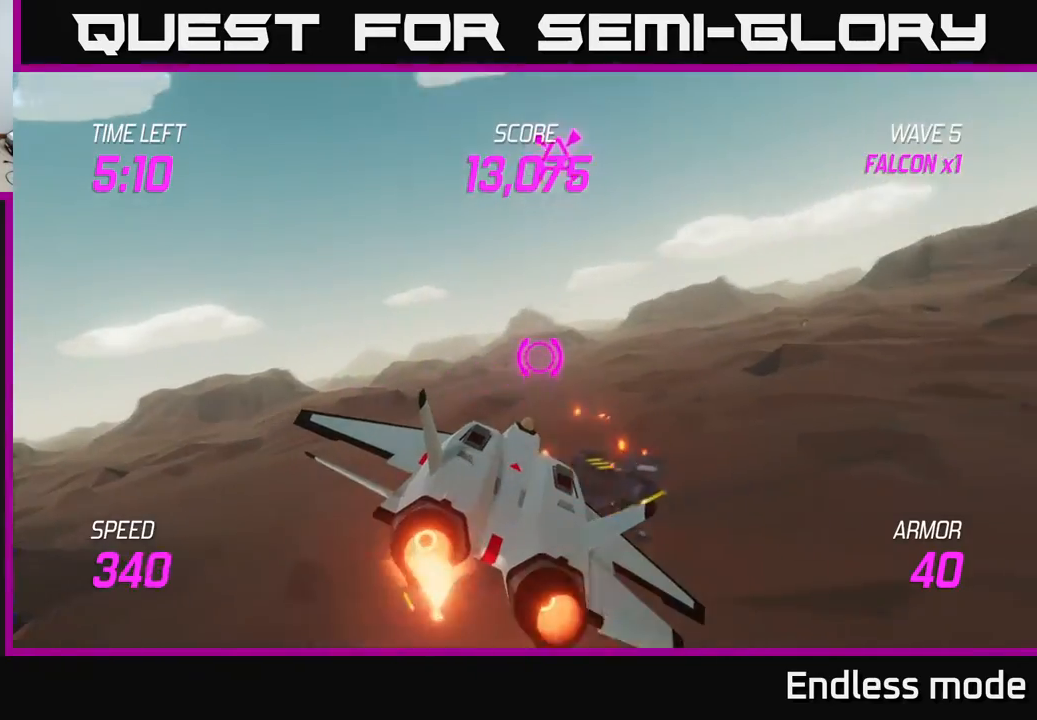
{"buttons": ["L2"], "left_stick": "up-right", "events": [[83, "left_stick", "up"], [217, "left_stick", "up-right"]]}
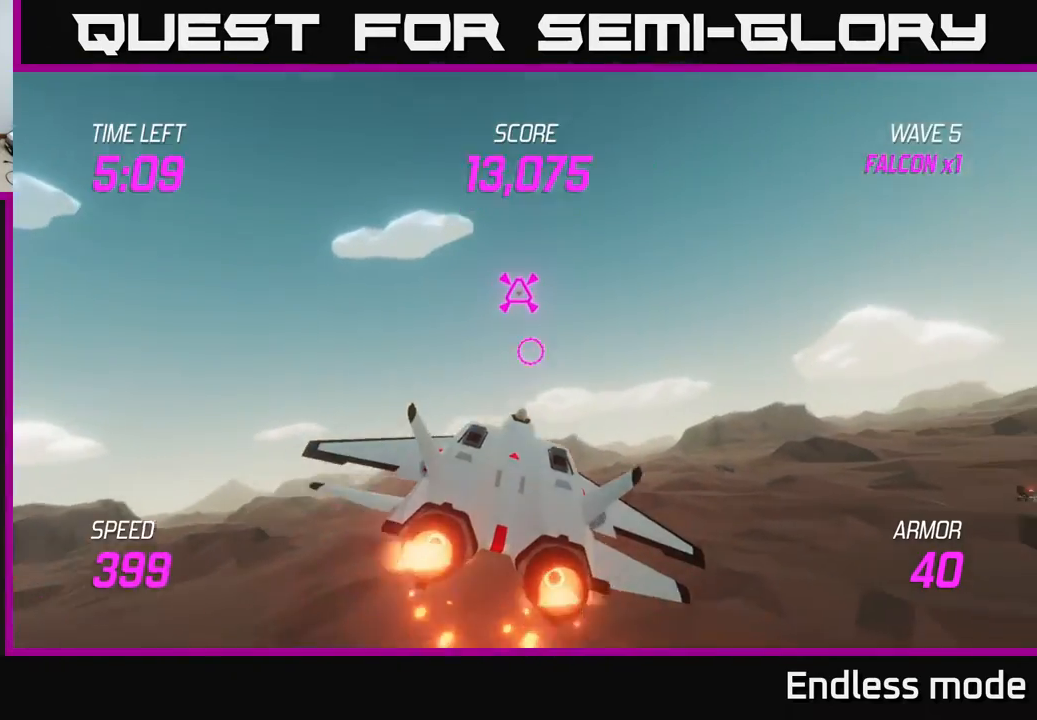
{"buttons": [], "left_stick": "center", "events": [[50, "R2", "down"], [50, "left_stick", "right"], [133, "R2", "up"], [150, "L2", "up"], [467, "left_stick", "center"]]}
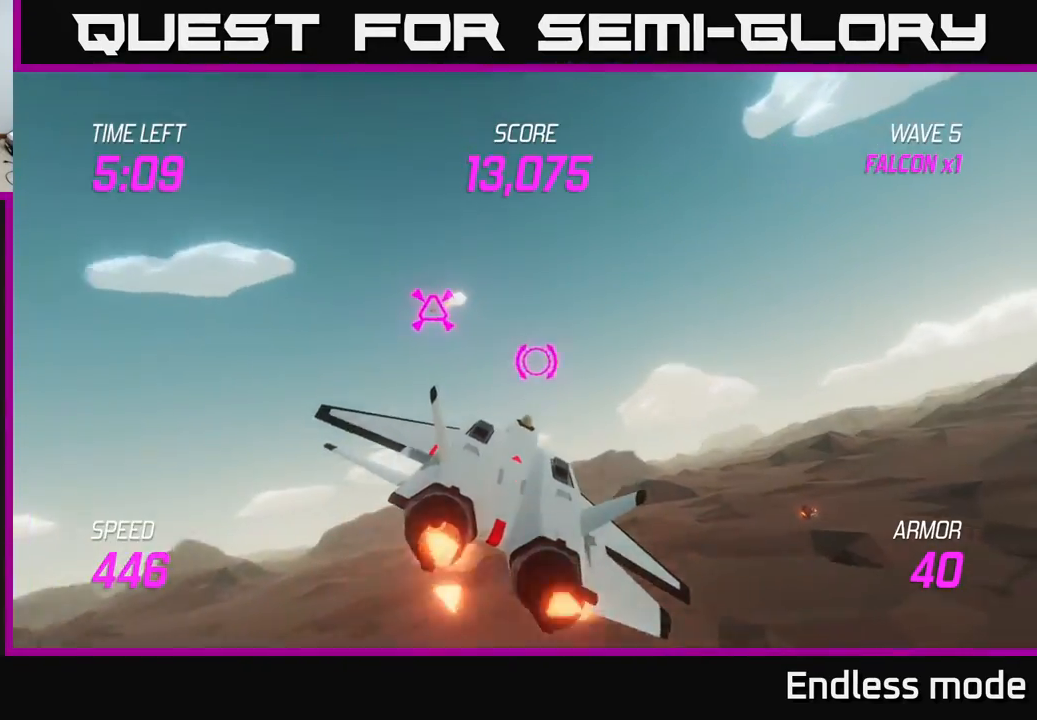
{"buttons": ["L2"], "left_stick": "down", "events": [[50, "L2", "down"], [217, "left_stick", "down"]]}
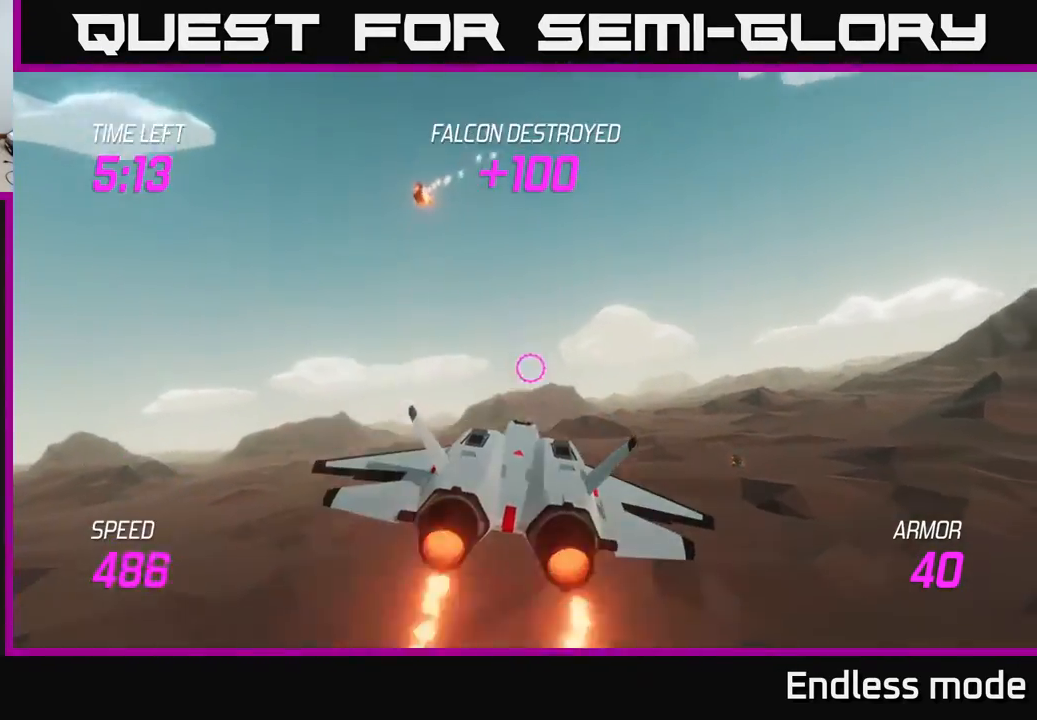
{"buttons": ["L2"], "left_stick": "down", "events": [[50, "left_stick", "down-right"], [433, "left_stick", "down"]]}
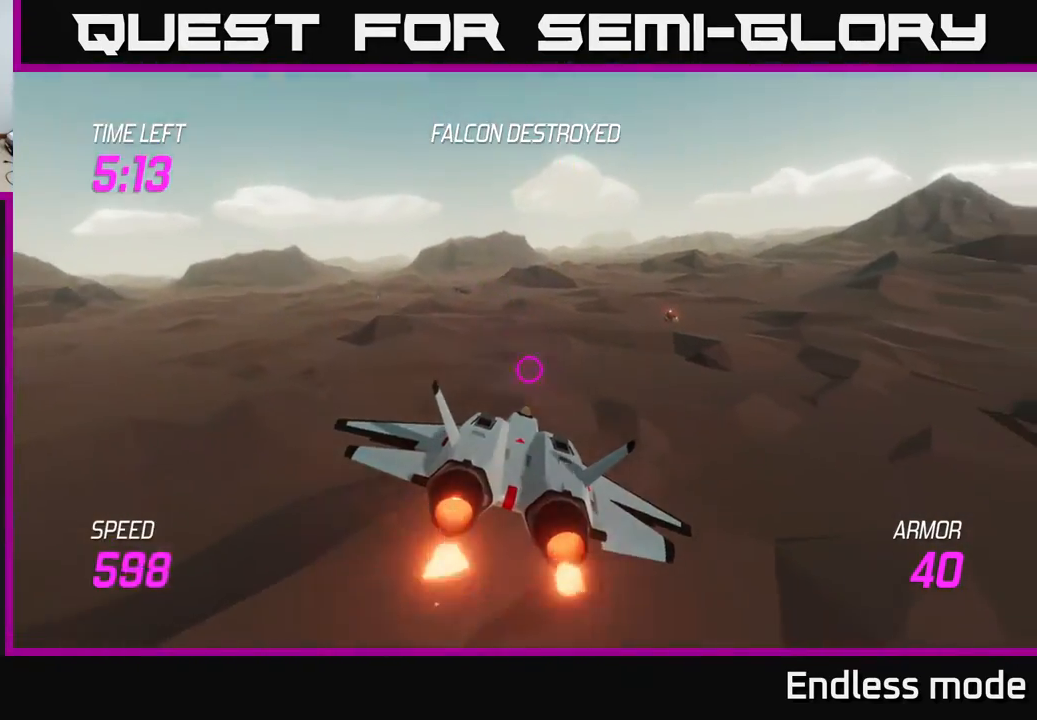
{"buttons": ["L2"], "left_stick": "down", "events": []}
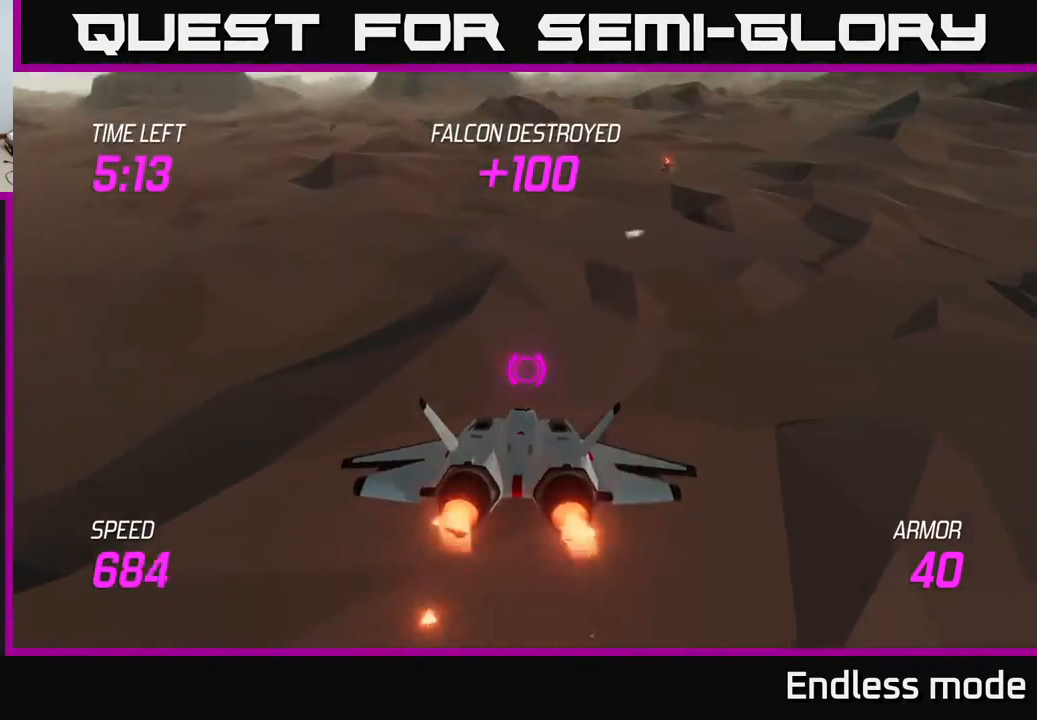
{"buttons": ["L2"], "left_stick": "up", "events": [[200, "left_stick", "up-left"], [450, "left_stick", "up"]]}
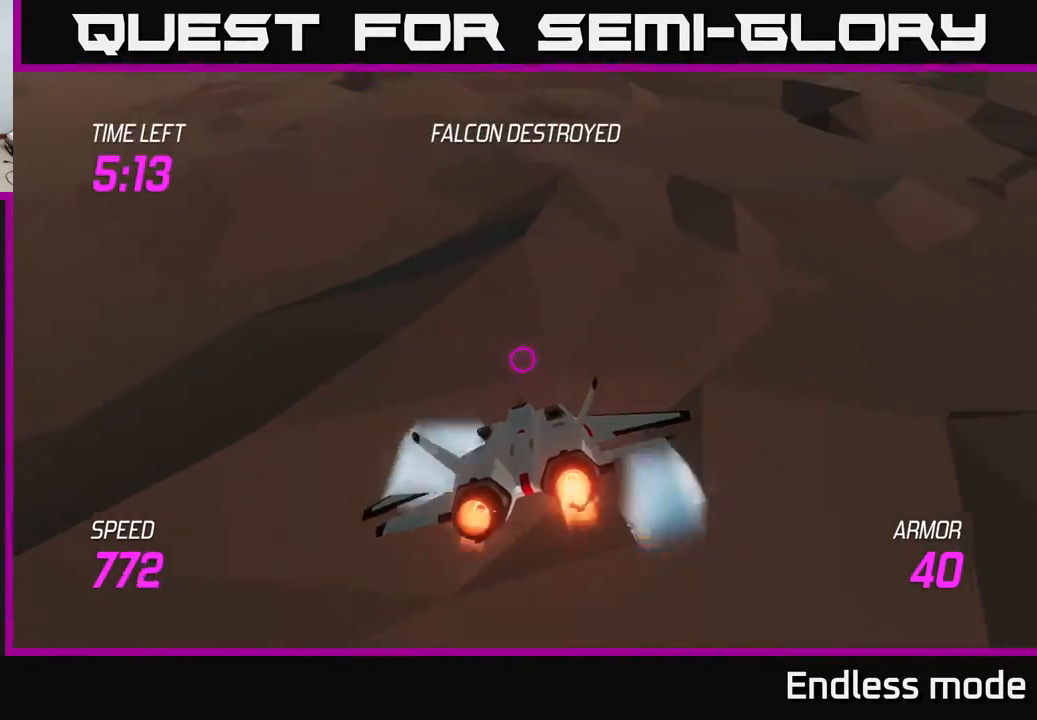
{"buttons": ["L2"], "left_stick": "up", "events": []}
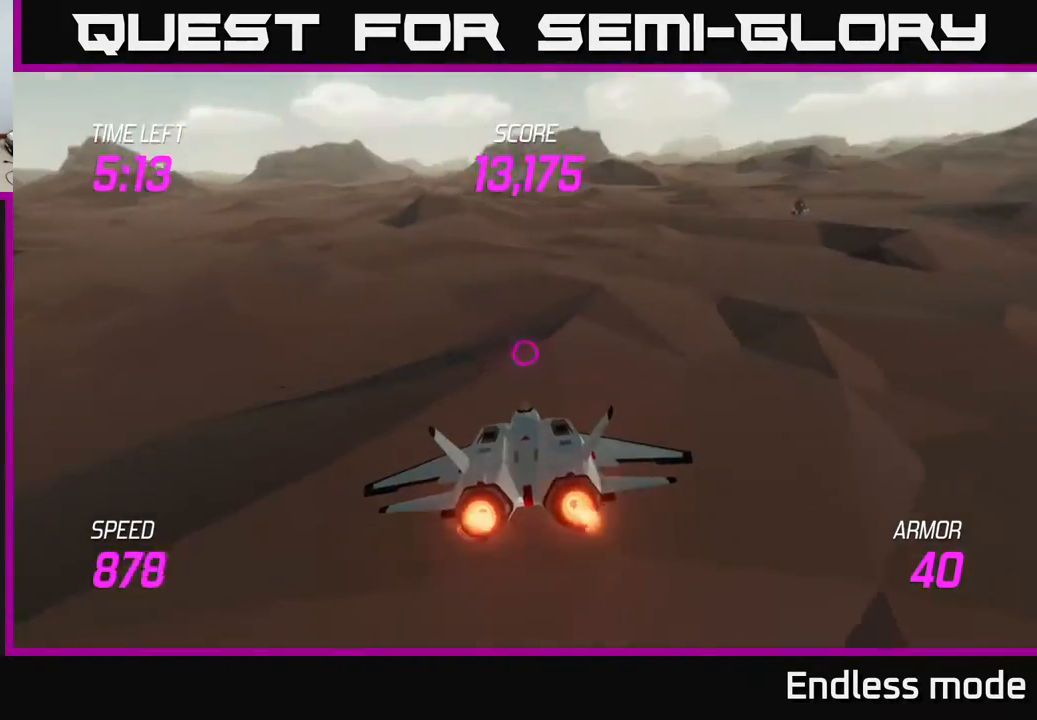
{"buttons": [], "left_stick": "up-left", "events": [[350, "left_stick", "up-left"], [383, "L2", "up"]]}
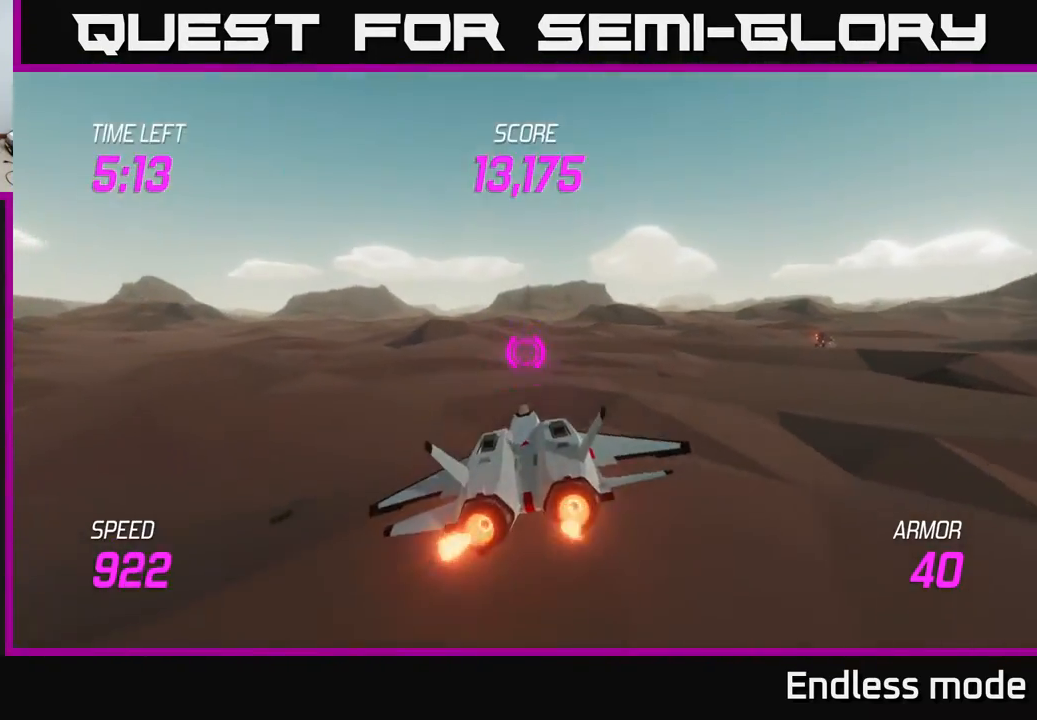
{"buttons": ["L2"], "left_stick": "down-right", "events": [[50, "left_stick", "up"], [150, "L2", "down"], [217, "left_stick", "center"], [317, "left_stick", "down-right"]]}
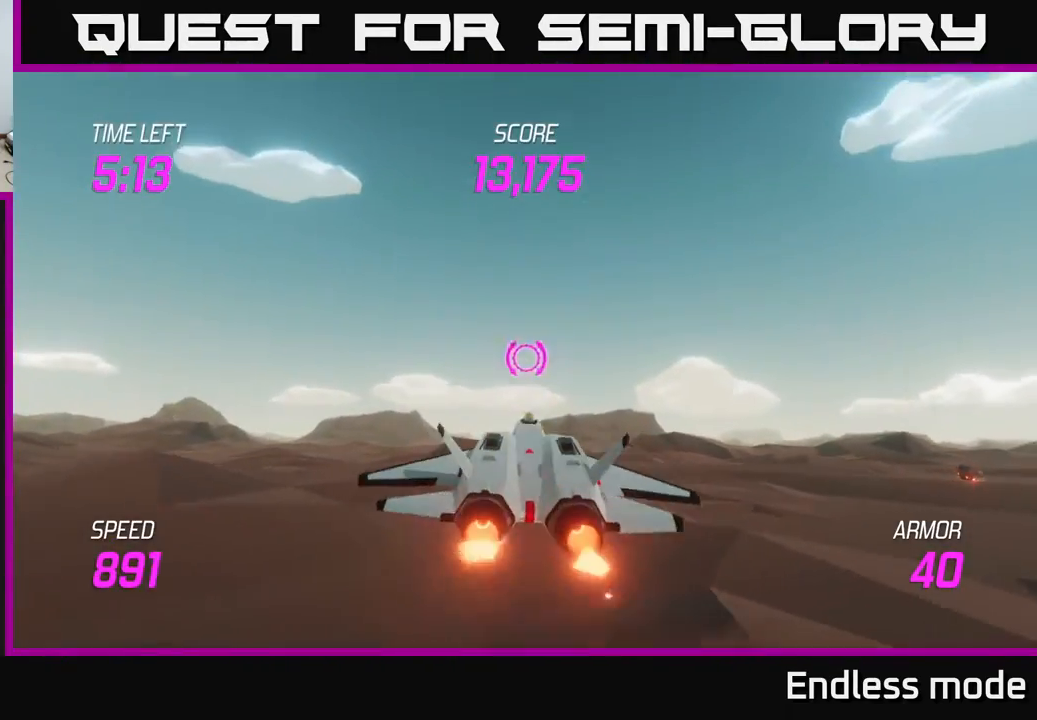
{"buttons": ["L2"], "left_stick": "center", "events": [[17, "left_stick", "center"], [150, "left_stick", "down"], [383, "left_stick", "center"]]}
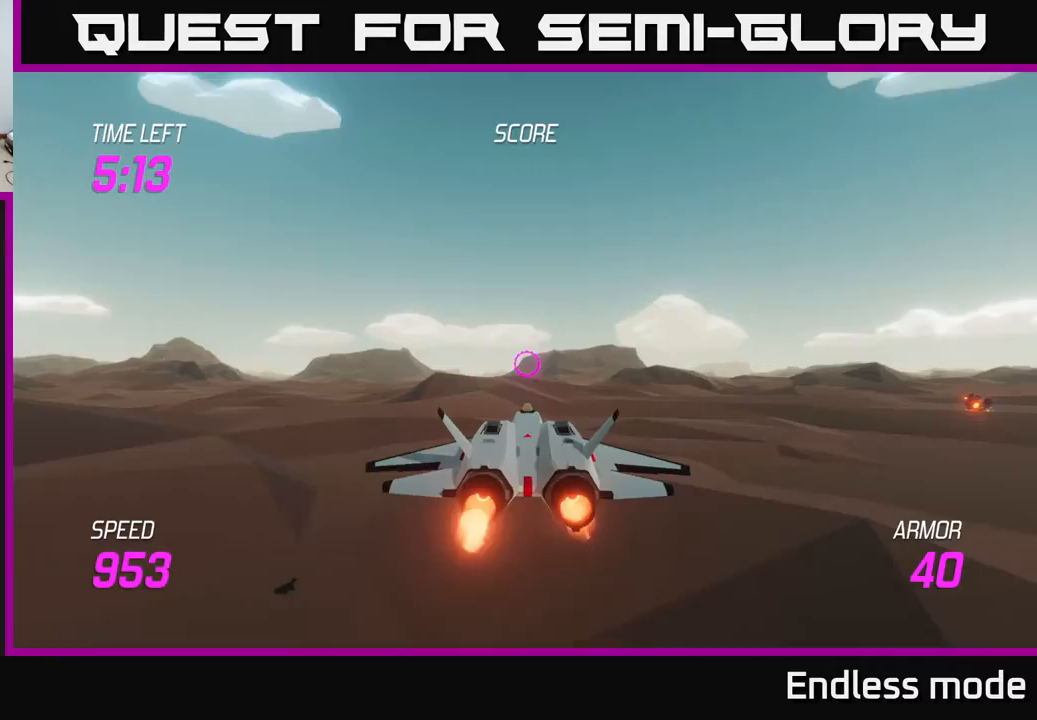
{"buttons": ["L2"], "left_stick": "center", "events": []}
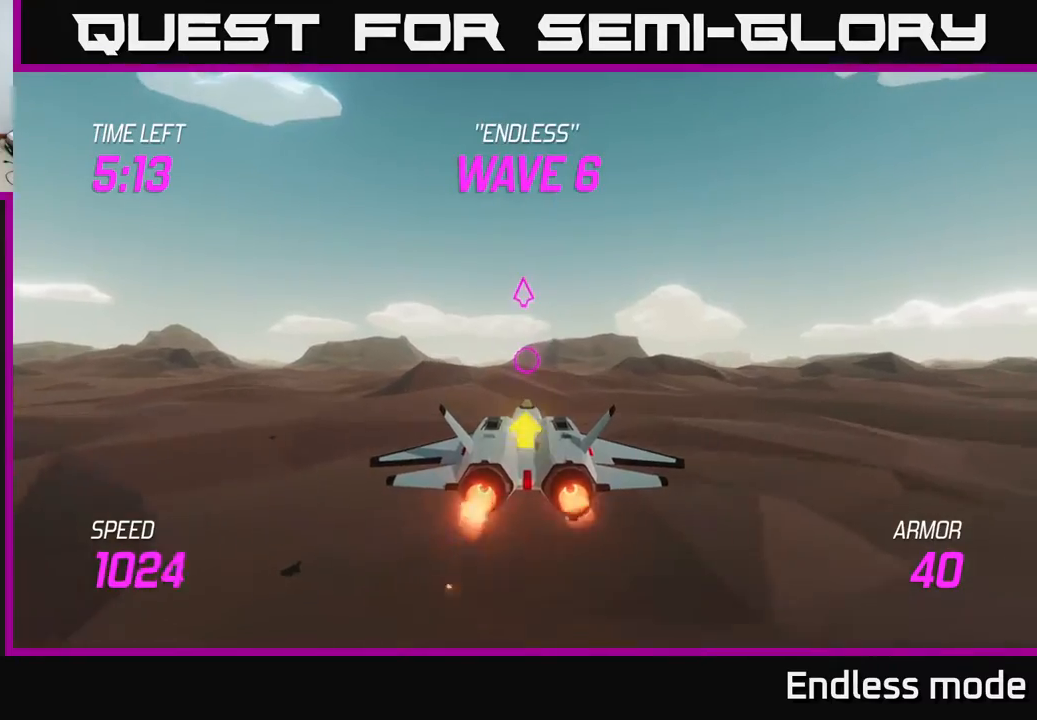
{"buttons": [], "left_stick": "up", "events": [[200, "left_stick", "up"], [383, "L2", "up"]]}